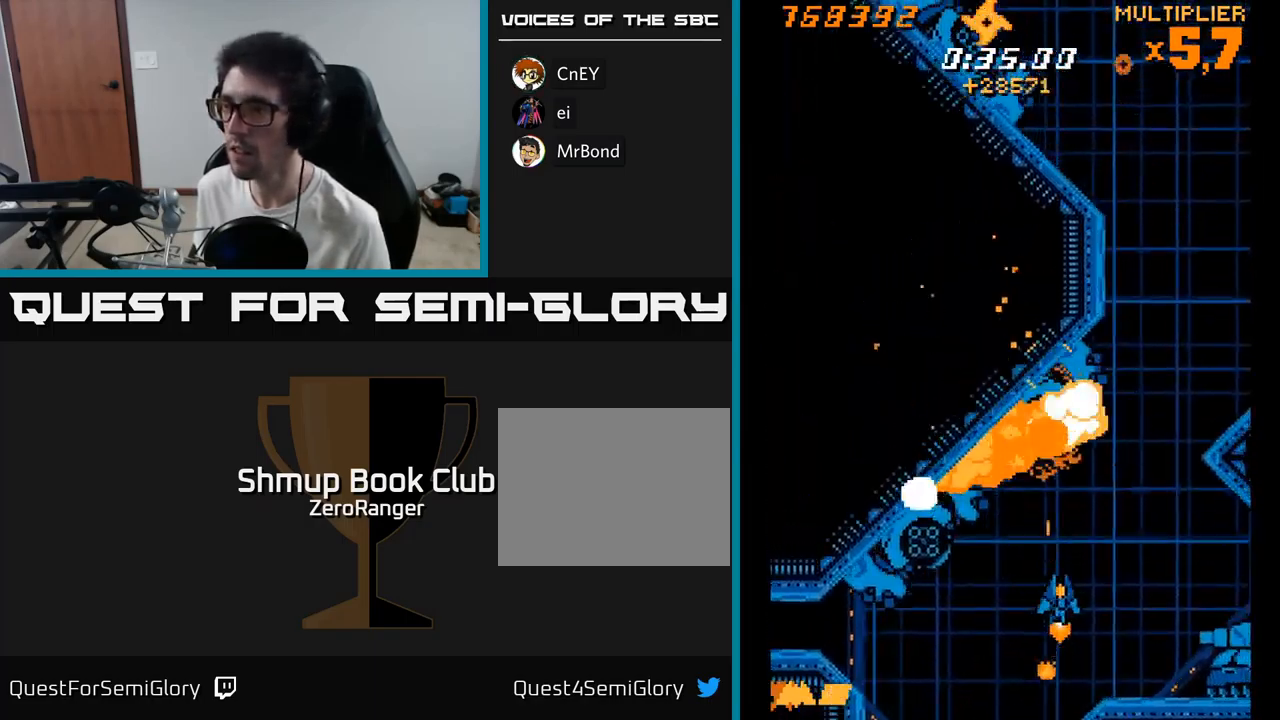
Gameplay with a controller (Xbox layout); each line is a JSON object with the inputs held at the frame after it. "events" lists button and stick changes between this image and that frame as [ms after this image, input, new state], when the widget could be followed in between. Not read: left_stick.
{"buttons": ["X", "DPAD_DOWN"], "right_stick": "center", "events": [[367, "DPAD_DOWN", "down"], [484, "DPAD_RIGHT", "up"]]}
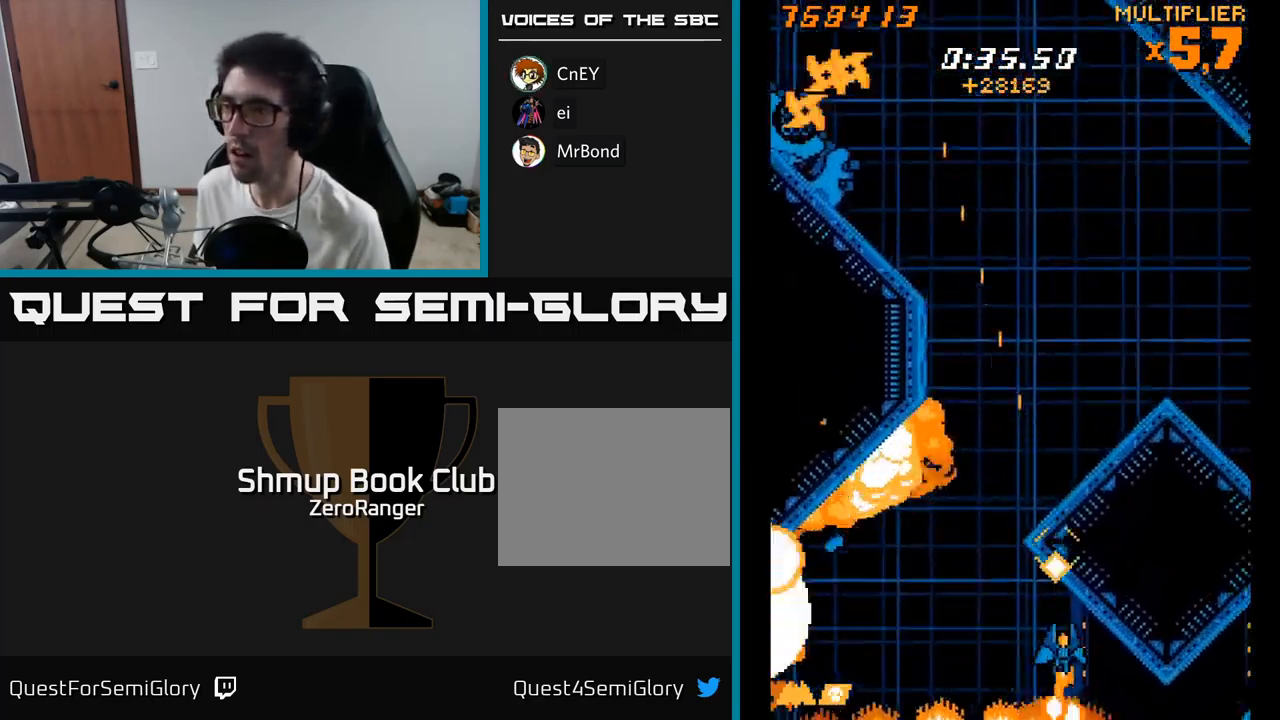
{"buttons": ["A", "DPAD_UP"], "right_stick": "center", "events": [[34, "DPAD_DOWN", "up"], [150, "DPAD_LEFT", "down"], [300, "DPAD_UP", "down"], [384, "DPAD_LEFT", "up"], [450, "A", "down"], [484, "X", "up"]]}
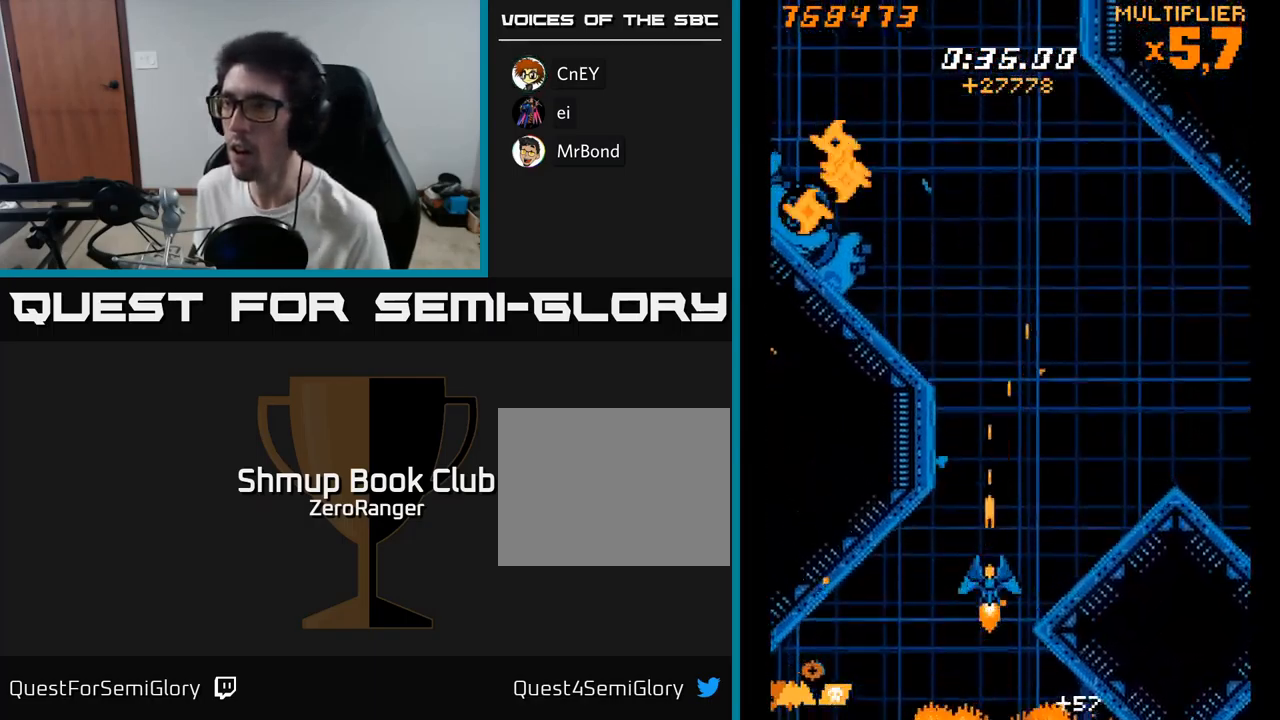
{"buttons": ["X", "DPAD_UP"], "right_stick": "center", "events": [[317, "DPAD_LEFT", "down"], [384, "DPAD_LEFT", "up"], [400, "X", "down"], [450, "A", "up"]]}
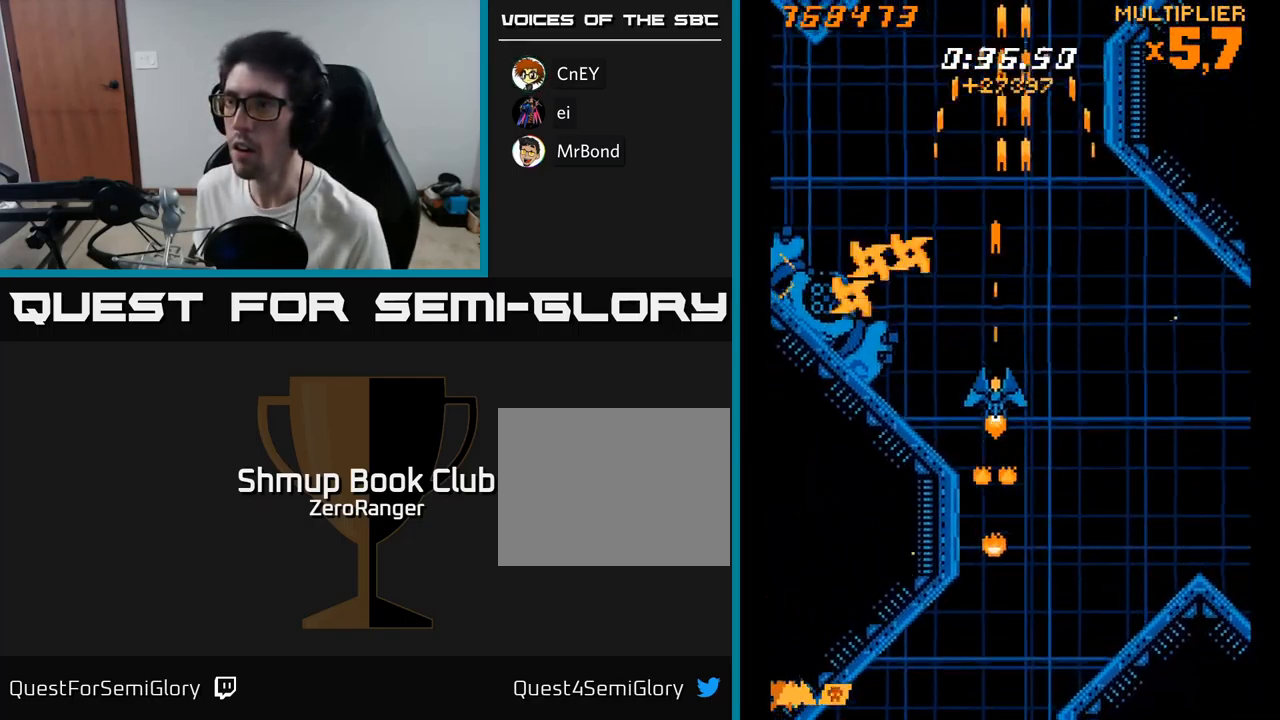
{"buttons": ["X", "DPAD_LEFT"], "right_stick": "center", "events": [[150, "DPAD_RIGHT", "down"], [234, "DPAD_RIGHT", "up"], [384, "DPAD_LEFT", "down"], [450, "DPAD_UP", "up"]]}
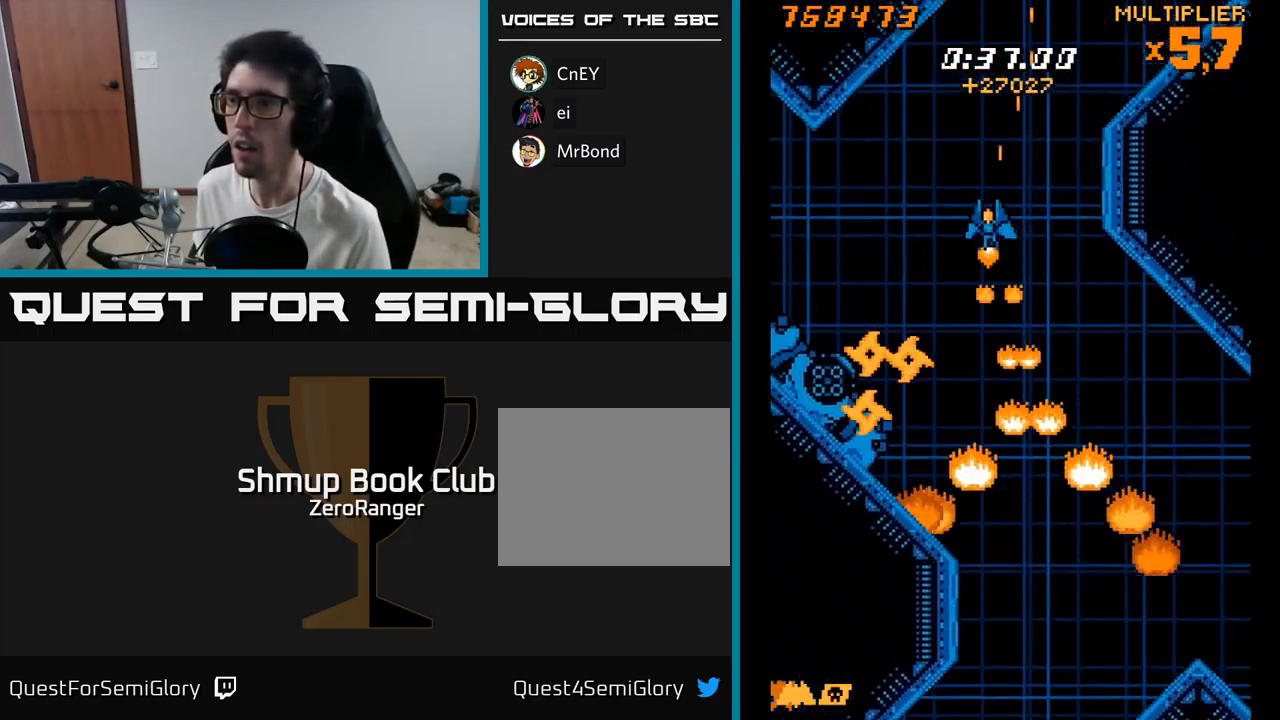
{"buttons": ["X"], "right_stick": "center", "events": [[100, "DPAD_DOWN", "down"], [434, "DPAD_LEFT", "up"], [467, "DPAD_DOWN", "up"]]}
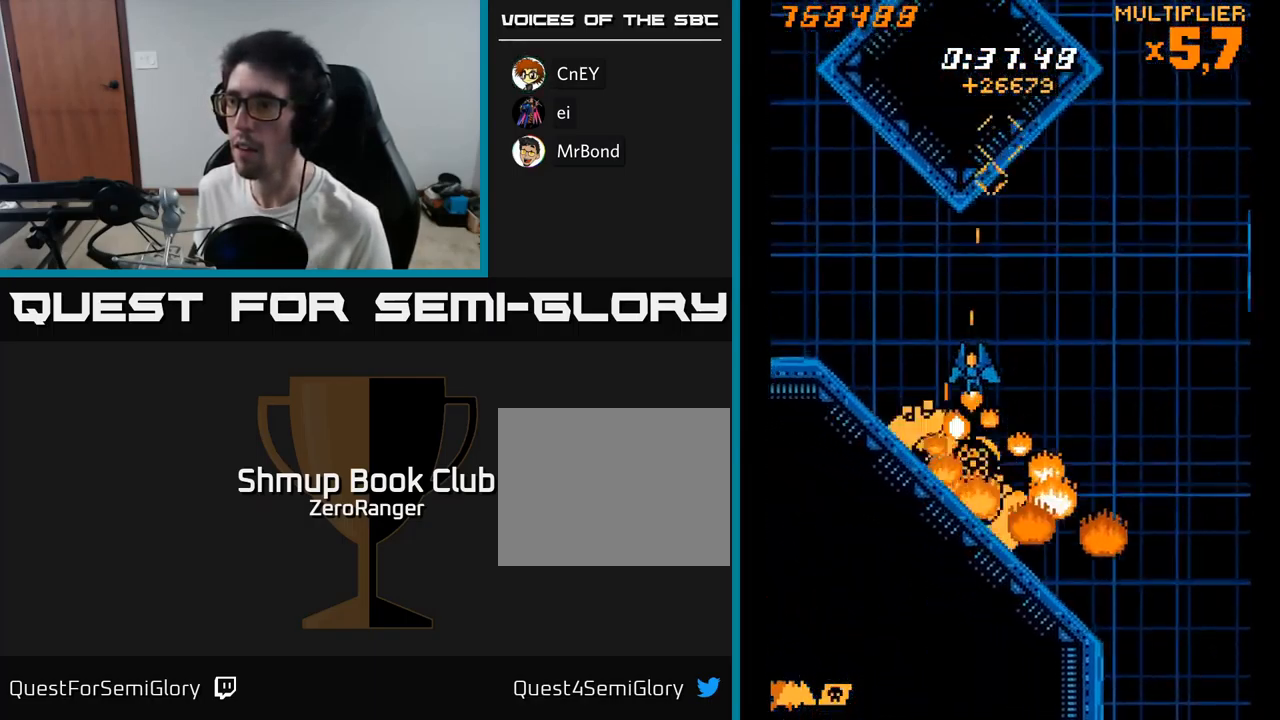
{"buttons": ["X", "DPAD_UP", "DPAD_RIGHT"], "right_stick": "center", "events": [[150, "DPAD_DOWN", "down"], [267, "DPAD_RIGHT", "down"], [317, "DPAD_DOWN", "up"], [400, "DPAD_UP", "down"]]}
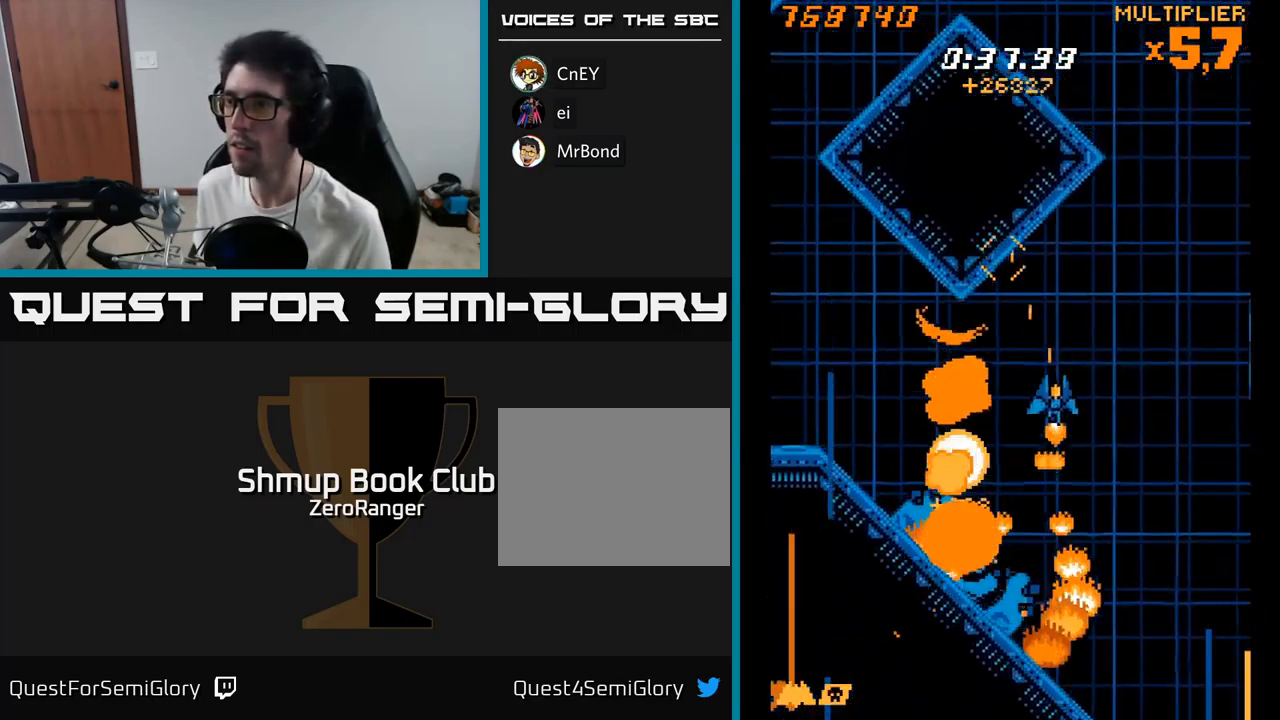
{"buttons": ["A", "DPAD_RIGHT"], "right_stick": "center", "events": [[117, "A", "down"], [150, "X", "up"], [217, "DPAD_RIGHT", "up"], [417, "DPAD_RIGHT", "down"], [467, "DPAD_UP", "up"]]}
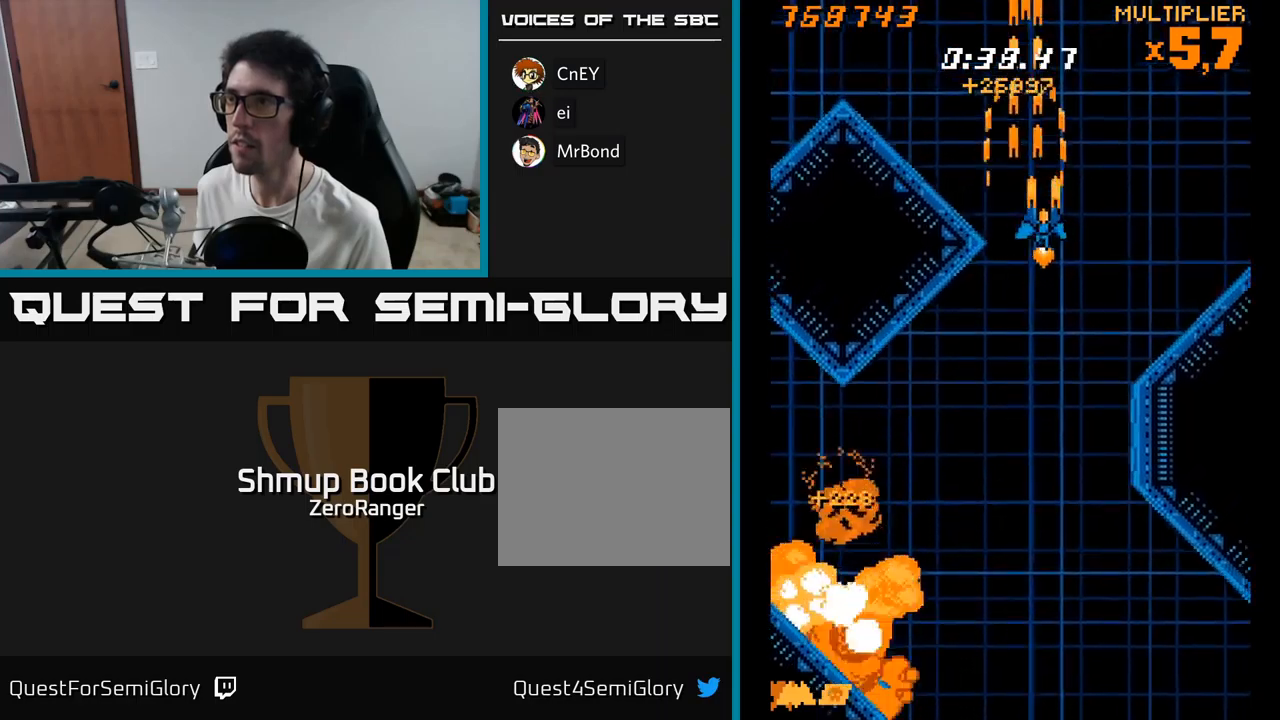
{"buttons": ["A", "X", "DPAD_LEFT"], "right_stick": "center", "events": [[33, "X", "down"], [83, "A", "up"], [367, "DPAD_UP", "down"], [383, "DPAD_RIGHT", "up"], [433, "DPAD_LEFT", "down"], [483, "A", "down"], [500, "DPAD_UP", "up"]]}
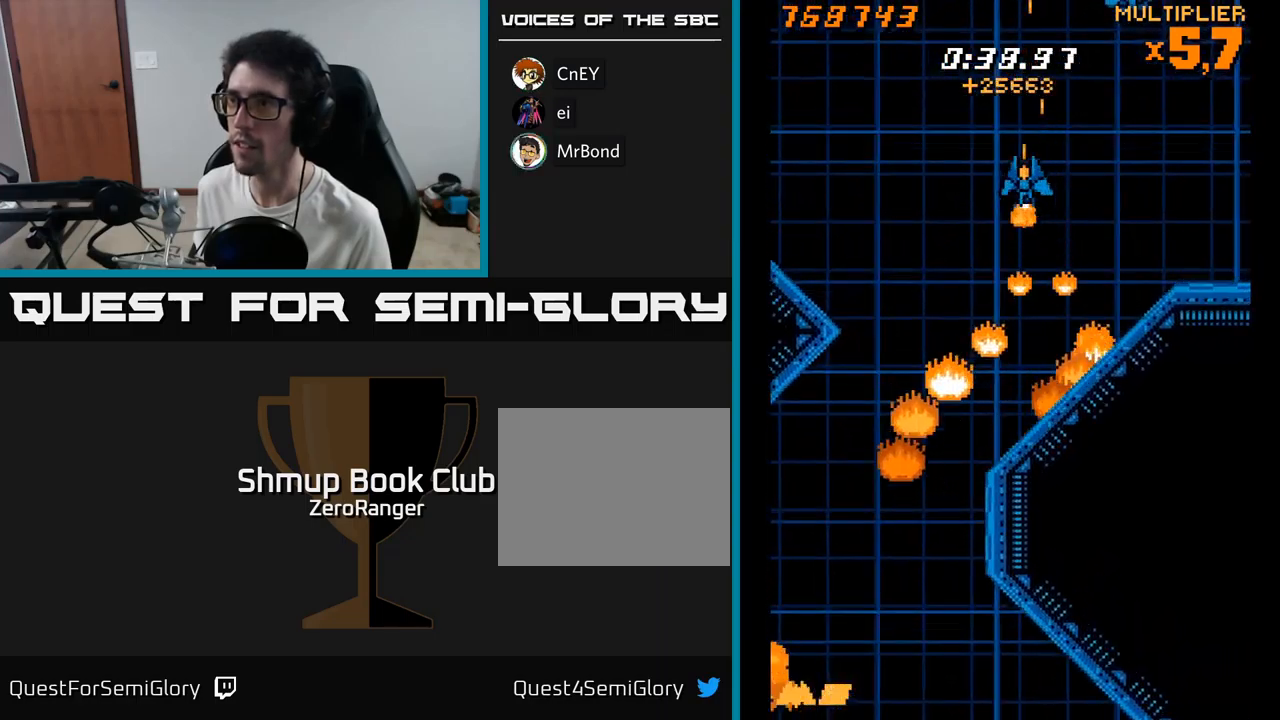
{"buttons": ["A", "X", "DPAD_RIGHT"], "right_stick": "center", "events": [[33, "X", "up"], [417, "DPAD_LEFT", "up"], [433, "DPAD_DOWN", "down"], [450, "DPAD_RIGHT", "down"], [483, "DPAD_DOWN", "up"], [500, "X", "down"]]}
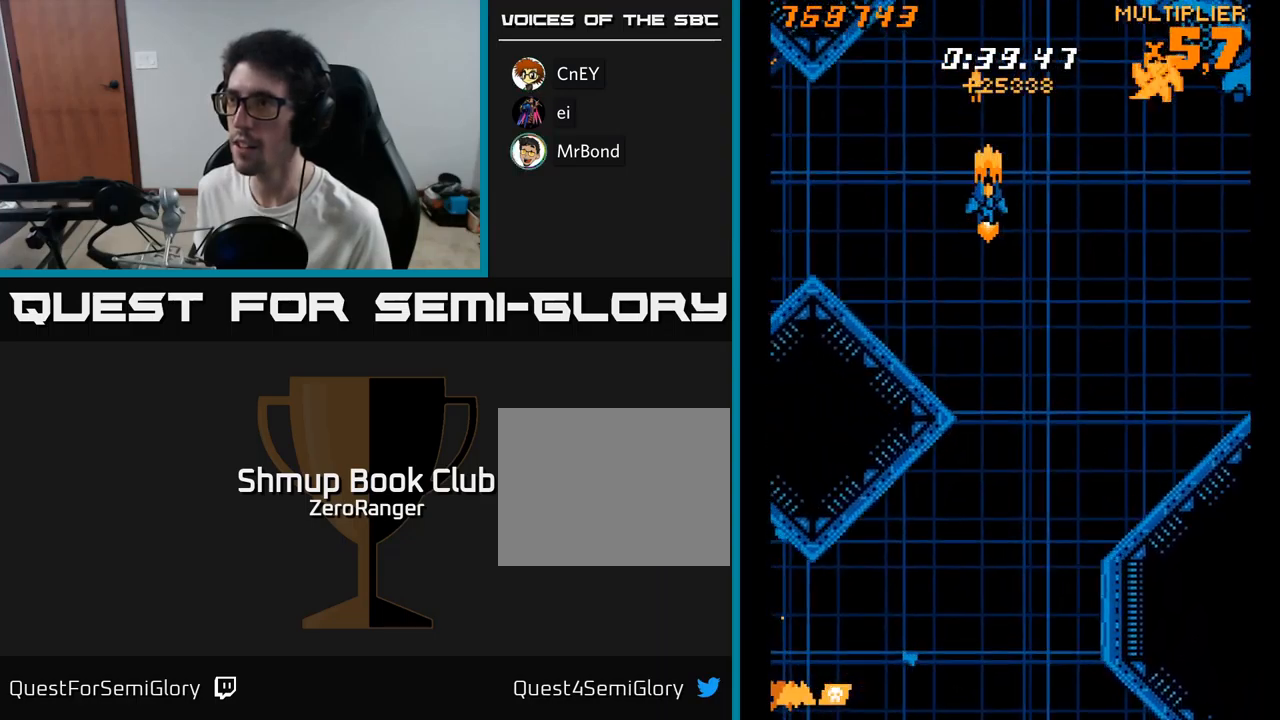
{"buttons": ["A", "DPAD_DOWN", "DPAD_RIGHT"], "right_stick": "center", "events": [[50, "A", "up"], [67, "DPAD_DOWN", "down"], [233, "DPAD_DOWN", "up"], [300, "A", "down"], [333, "X", "up"], [500, "DPAD_DOWN", "down"]]}
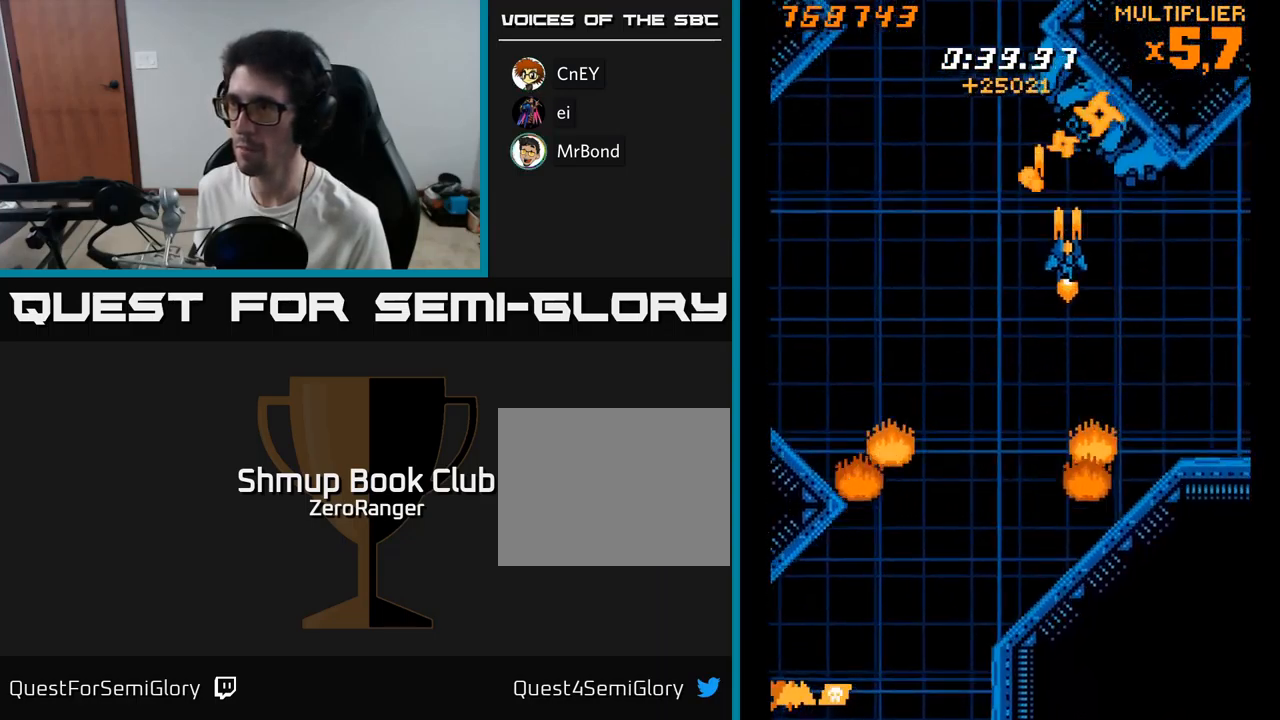
{"buttons": ["A", "DPAD_DOWN"], "right_stick": "center", "events": [[33, "DPAD_RIGHT", "up"]]}
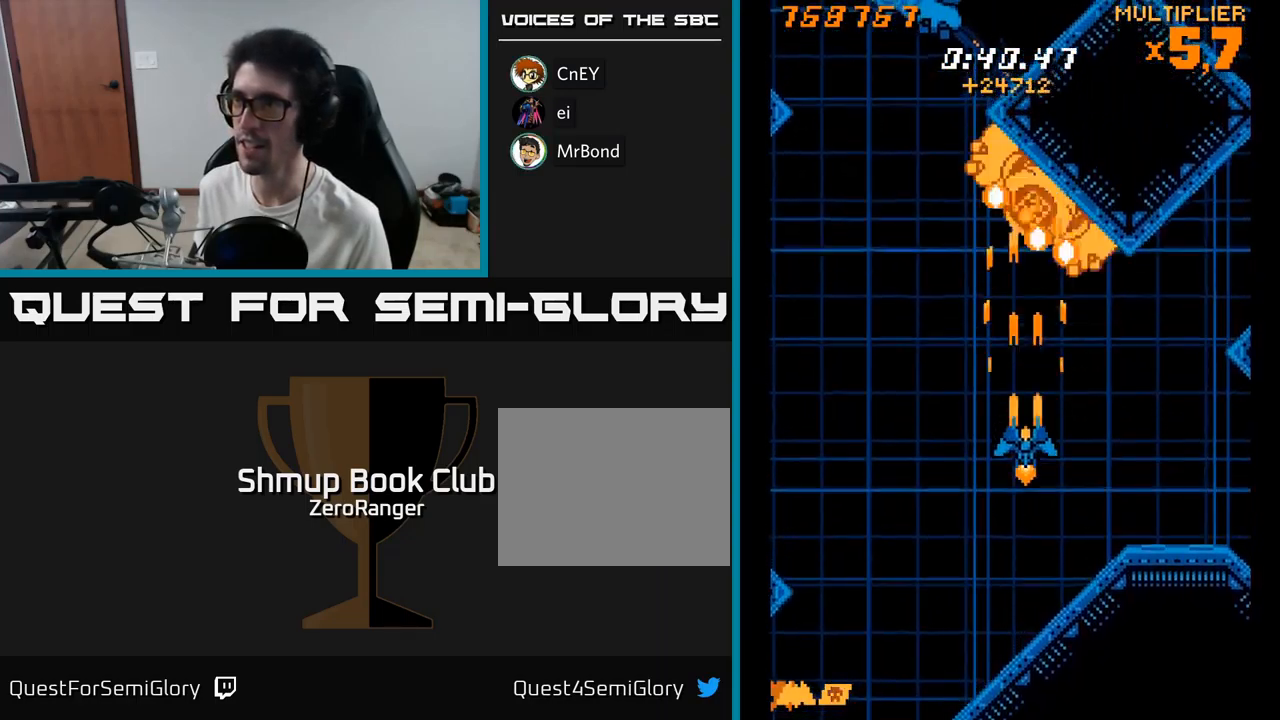
{"buttons": ["A", "DPAD_UP", "DPAD_LEFT"], "right_stick": "center", "events": [[17, "DPAD_RIGHT", "down"], [50, "DPAD_DOWN", "up"], [83, "DPAD_RIGHT", "up"], [100, "DPAD_UP", "down"], [250, "DPAD_LEFT", "down"]]}
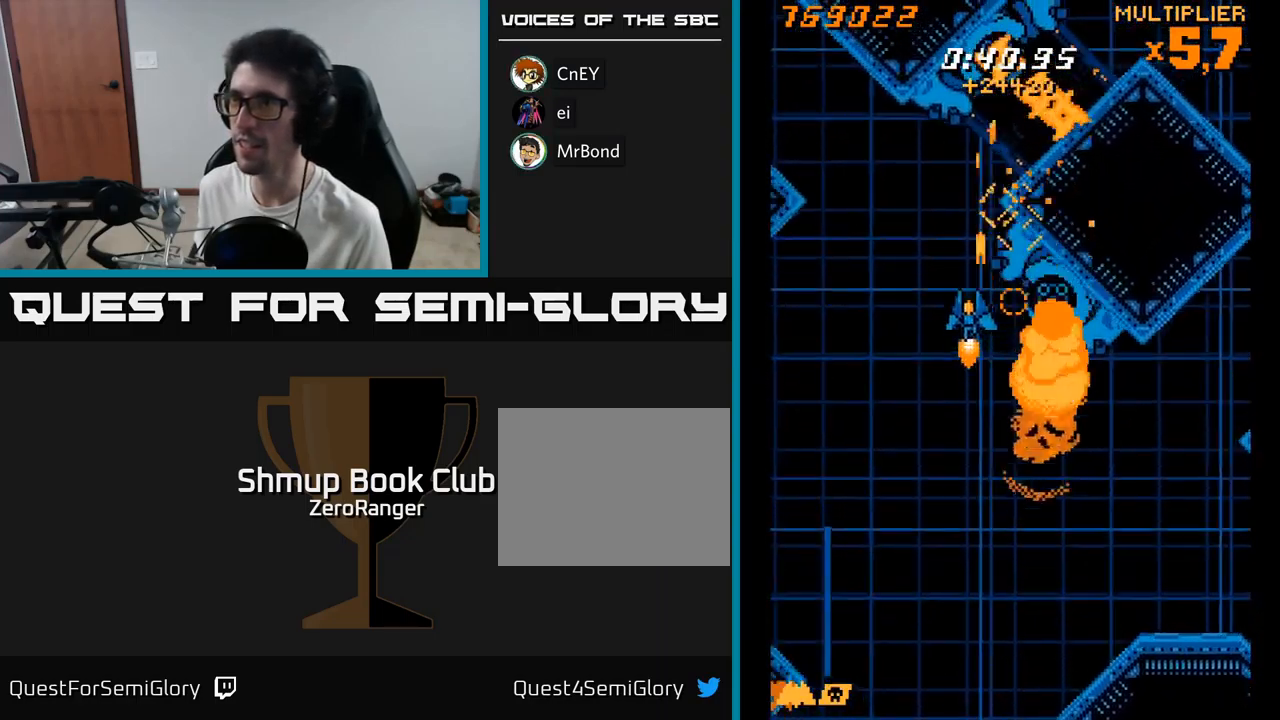
{"buttons": ["A"], "right_stick": "center", "events": [[117, "DPAD_LEFT", "up"], [117, "DPAD_UP", "up"], [183, "DPAD_RIGHT", "down"], [217, "DPAD_DOWN", "down"], [300, "DPAD_DOWN", "up"], [300, "DPAD_RIGHT", "up"]]}
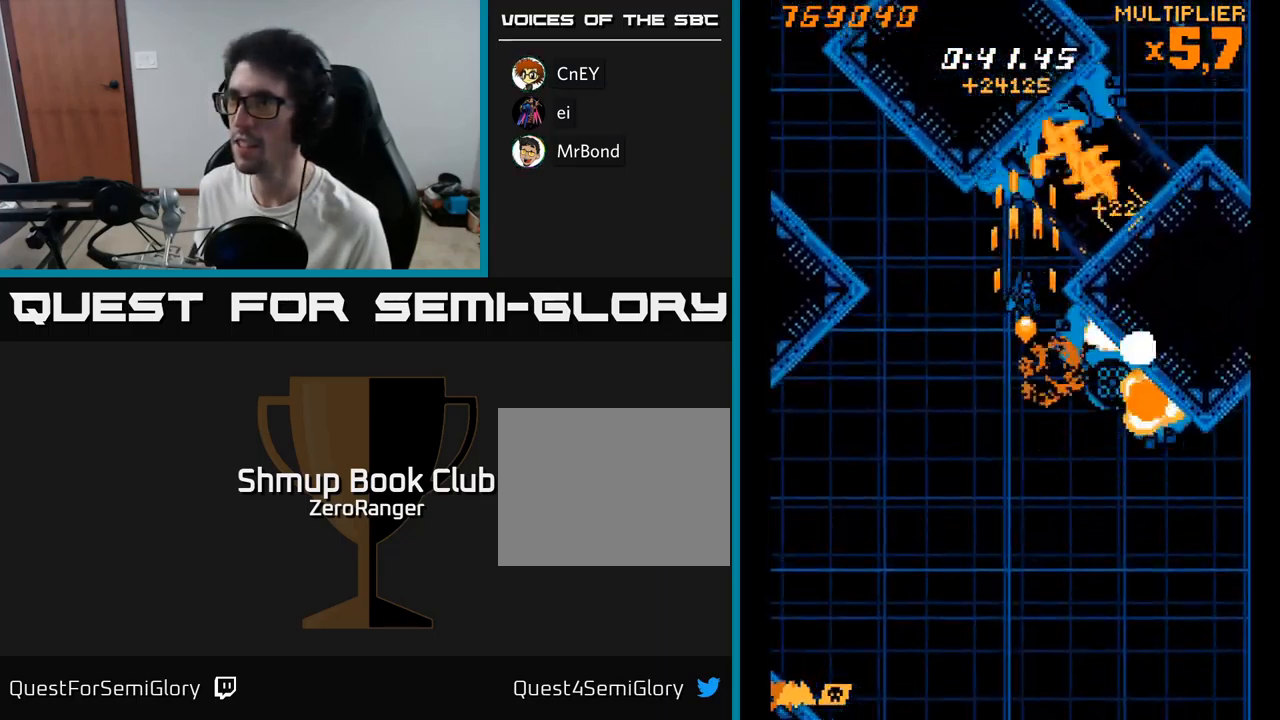
{"buttons": ["A", "DPAD_LEFT"], "right_stick": "center", "events": [[183, "DPAD_DOWN", "down"], [317, "DPAD_LEFT", "down"], [433, "DPAD_DOWN", "up"]]}
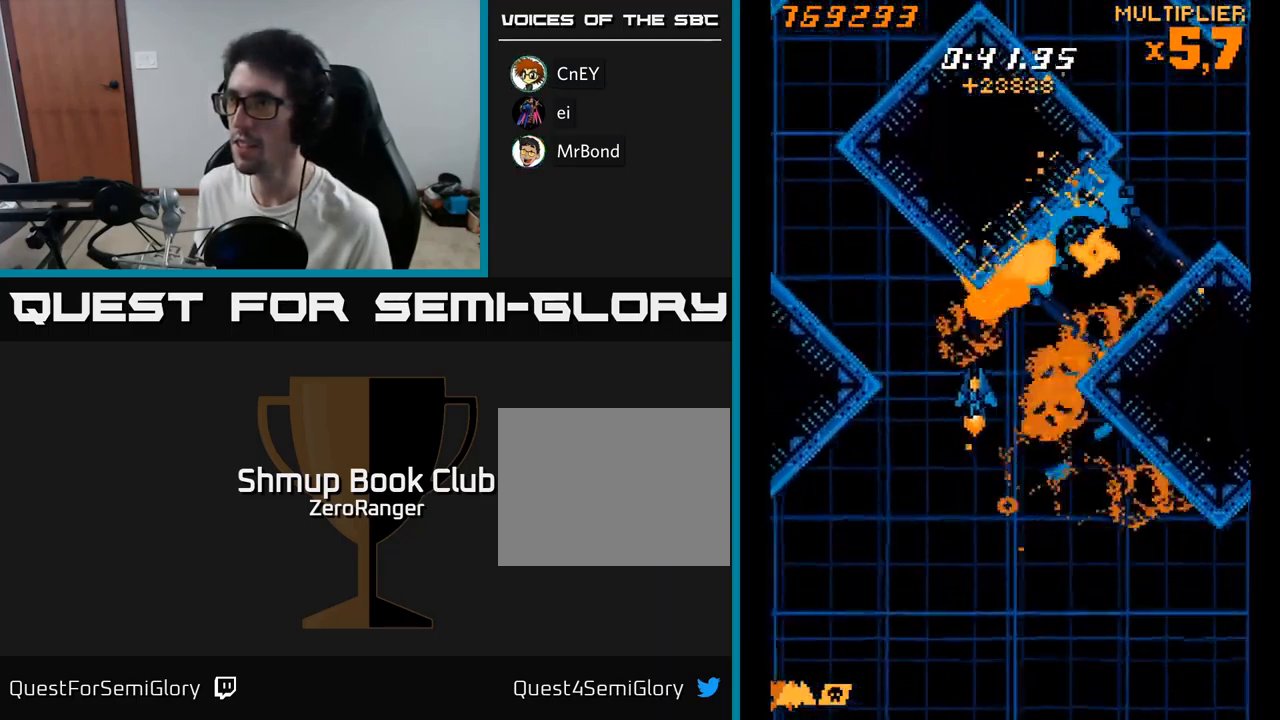
{"buttons": ["A", "DPAD_UP", "DPAD_LEFT"], "right_stick": "center", "events": [[17, "DPAD_UP", "down"]]}
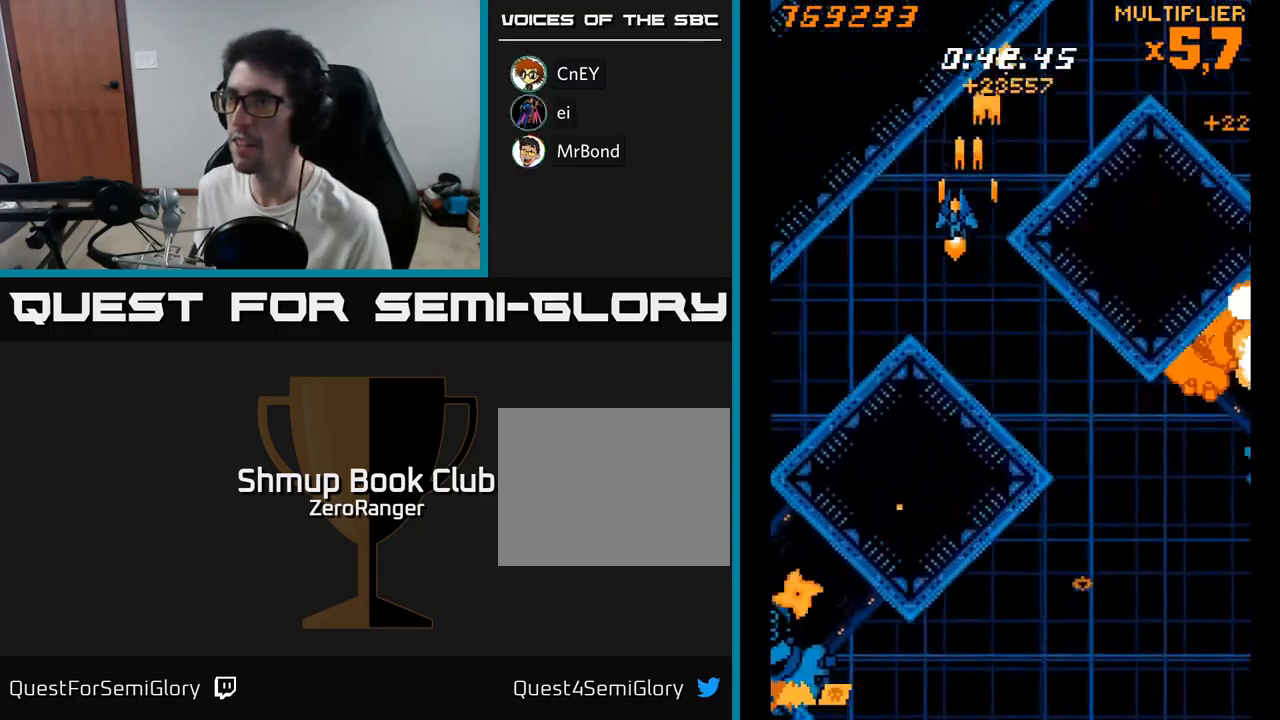
{"buttons": ["X", "DPAD_DOWN", "DPAD_LEFT"], "right_stick": "center", "events": [[17, "DPAD_UP", "up"], [67, "DPAD_DOWN", "down"], [183, "X", "down"], [250, "A", "up"]]}
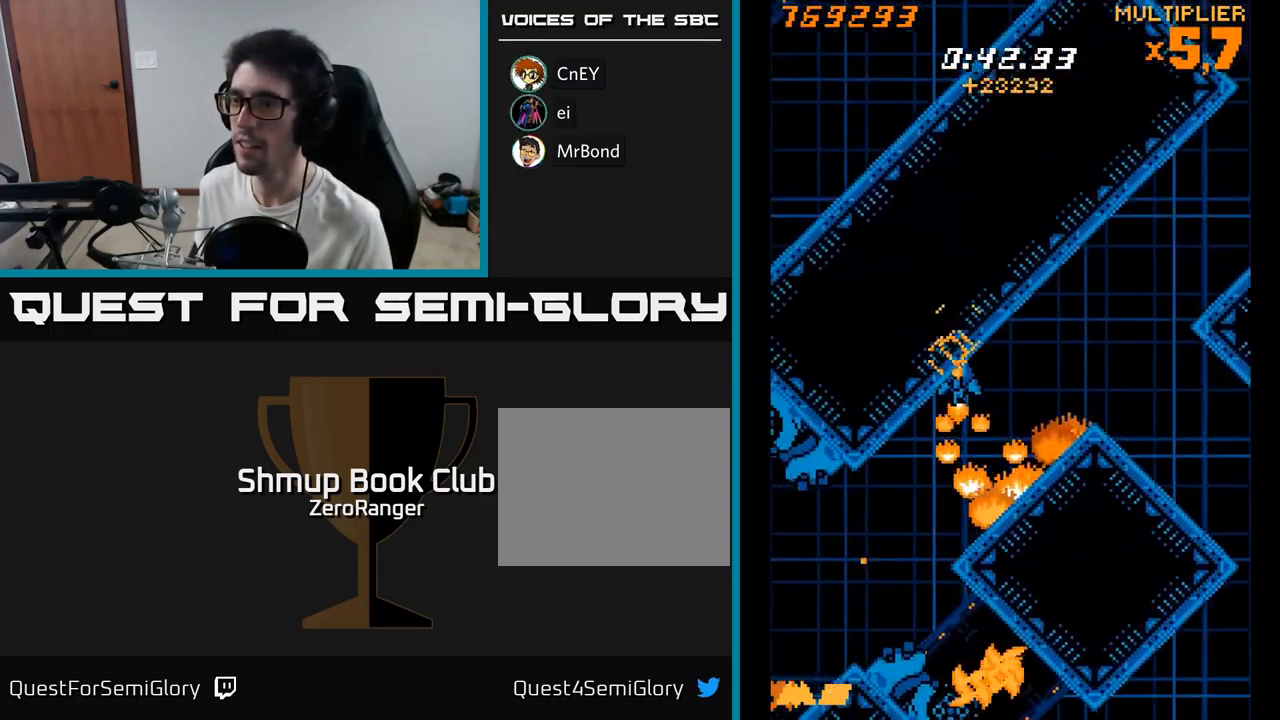
{"buttons": ["X", "DPAD_DOWN", "DPAD_LEFT"], "right_stick": "center", "events": [[17, "DPAD_LEFT", "up"], [150, "DPAD_LEFT", "down"], [250, "DPAD_LEFT", "up"], [383, "DPAD_LEFT", "down"]]}
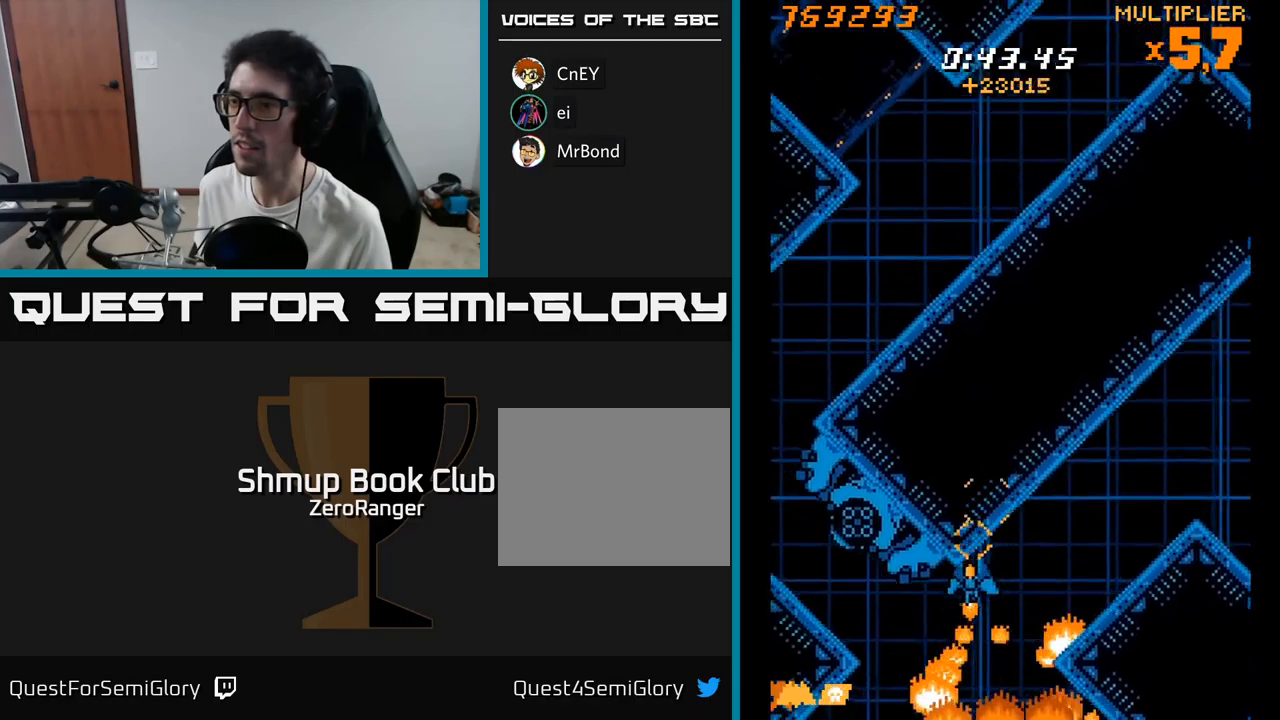
{"buttons": ["A", "DPAD_RIGHT"], "right_stick": "center", "events": [[233, "A", "down"], [233, "DPAD_DOWN", "up"], [250, "X", "up"], [333, "DPAD_LEFT", "up"], [367, "DPAD_DOWN", "down"], [383, "DPAD_RIGHT", "down"], [433, "DPAD_DOWN", "up"]]}
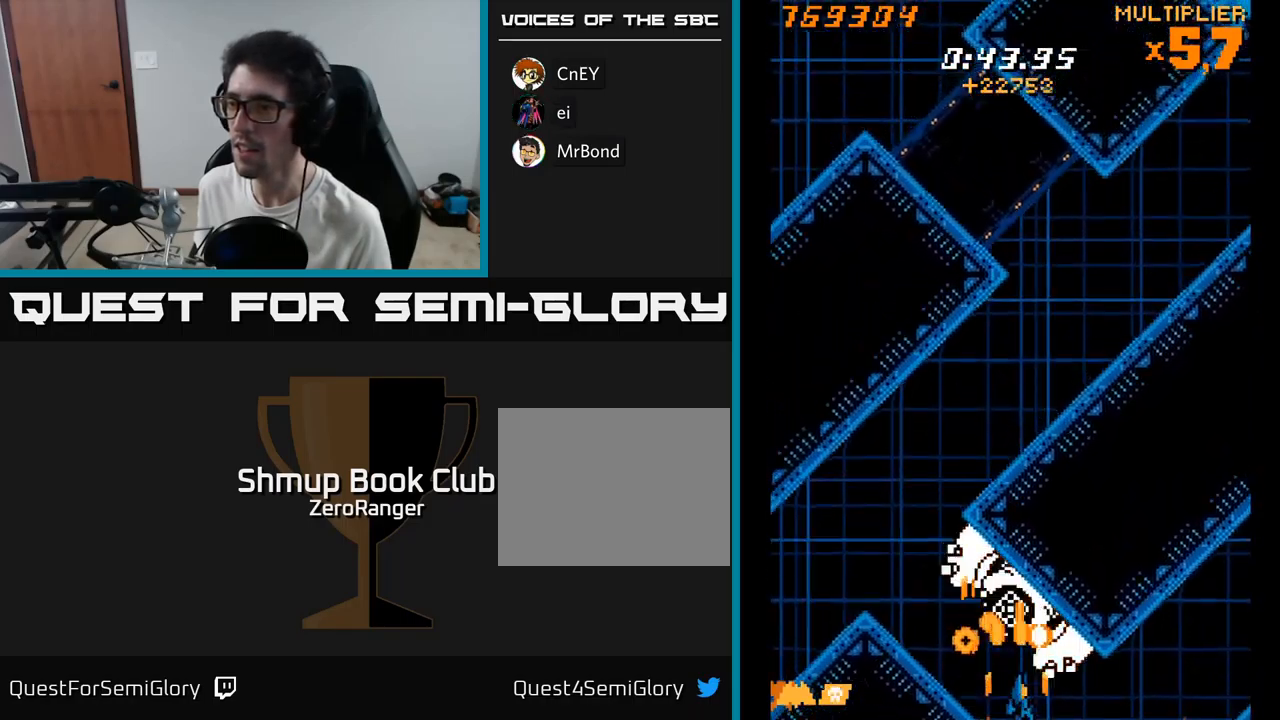
{"buttons": ["A", "DPAD_LEFT"], "right_stick": "center", "events": [[17, "DPAD_RIGHT", "up"], [200, "DPAD_DOWN", "down"], [217, "DPAD_LEFT", "down"], [350, "DPAD_DOWN", "up"], [400, "DPAD_DOWN", "down"], [483, "DPAD_DOWN", "up"]]}
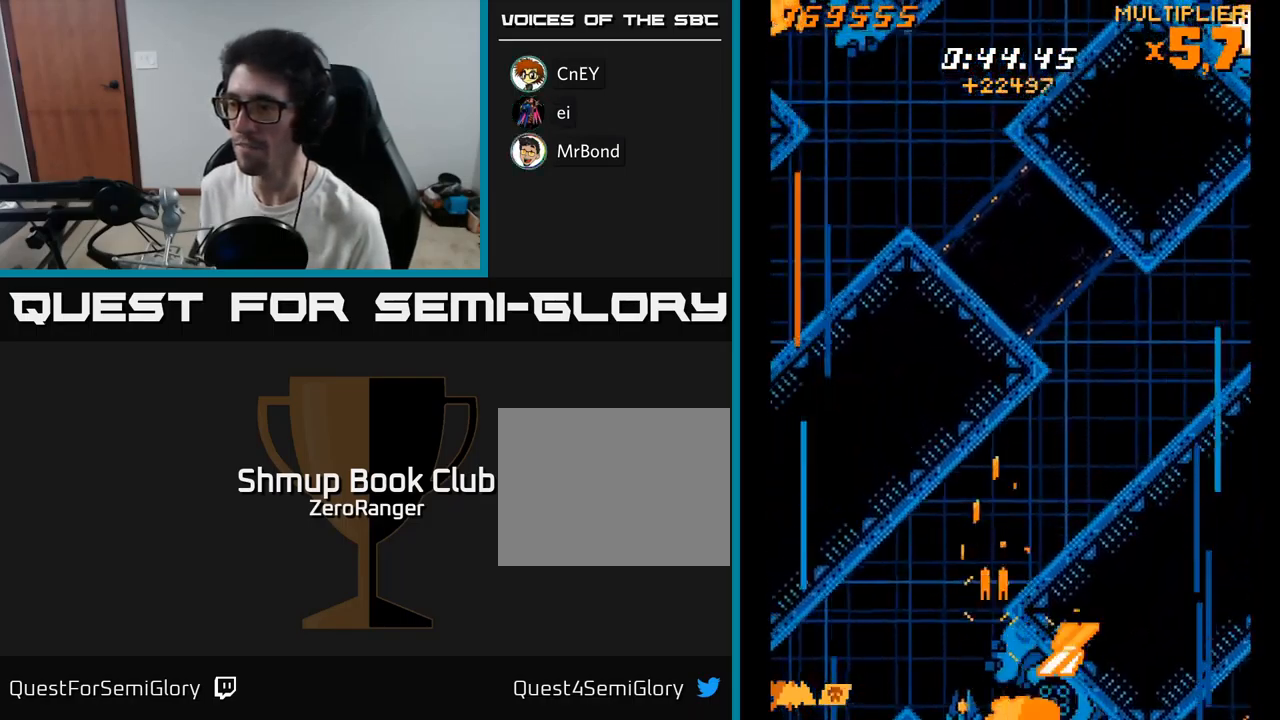
{"buttons": ["X", "DPAD_UP", "DPAD_RIGHT"], "right_stick": "center", "events": [[50, "DPAD_UP", "down"], [83, "DPAD_LEFT", "up"], [117, "DPAD_RIGHT", "down"], [167, "X", "down"], [250, "A", "up"]]}
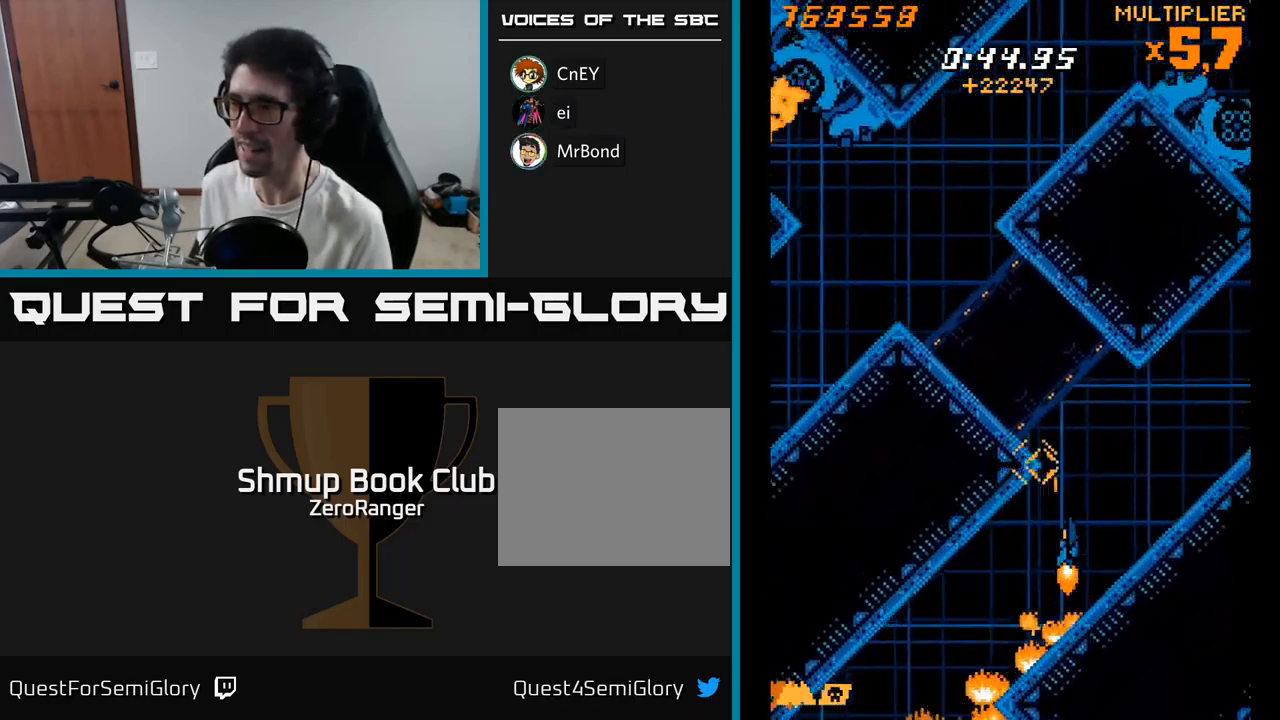
{"buttons": ["X", "DPAD_UP", "DPAD_LEFT"], "right_stick": "center", "events": [[67, "DPAD_RIGHT", "up"], [150, "DPAD_LEFT", "down"]]}
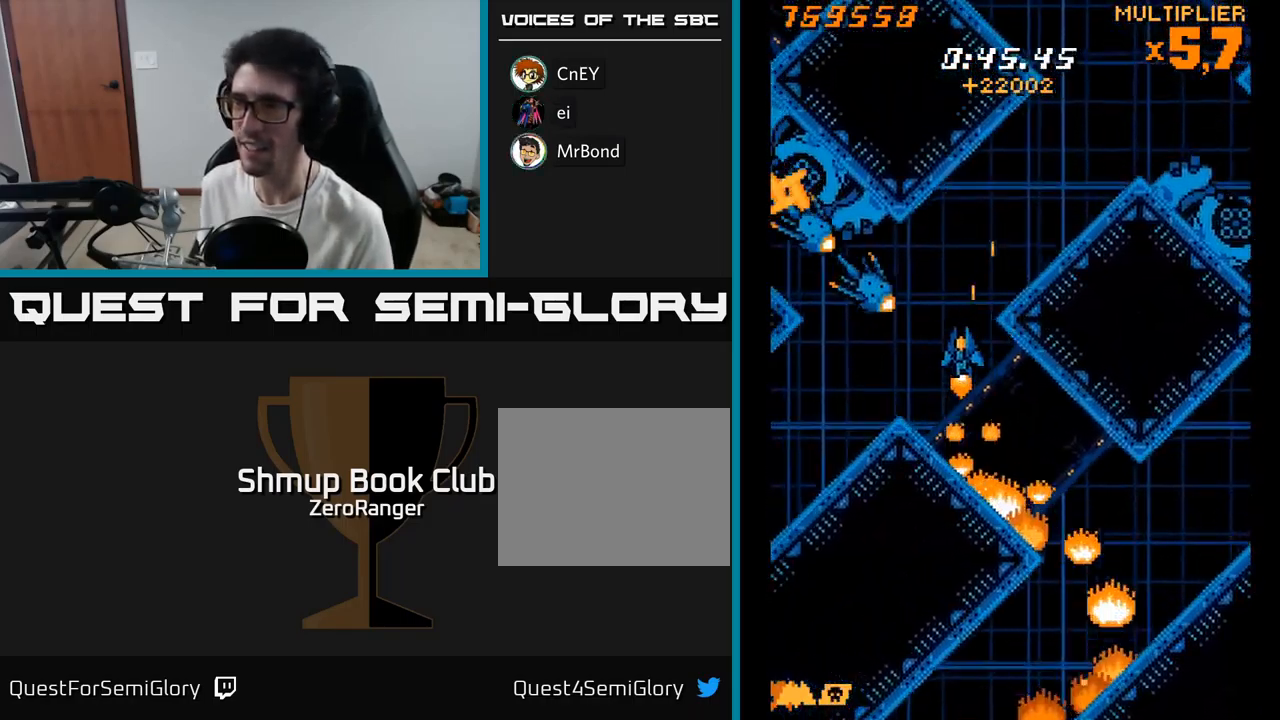
{"buttons": ["A", "X", "DPAD_UP", "DPAD_RIGHT"], "right_stick": "center", "events": [[100, "DPAD_UP", "up"], [133, "A", "down"], [133, "DPAD_DOWN", "down"], [167, "X", "up"], [233, "DPAD_LEFT", "up"], [433, "DPAD_DOWN", "up"], [450, "DPAD_RIGHT", "down"], [467, "DPAD_UP", "down"], [467, "X", "down"]]}
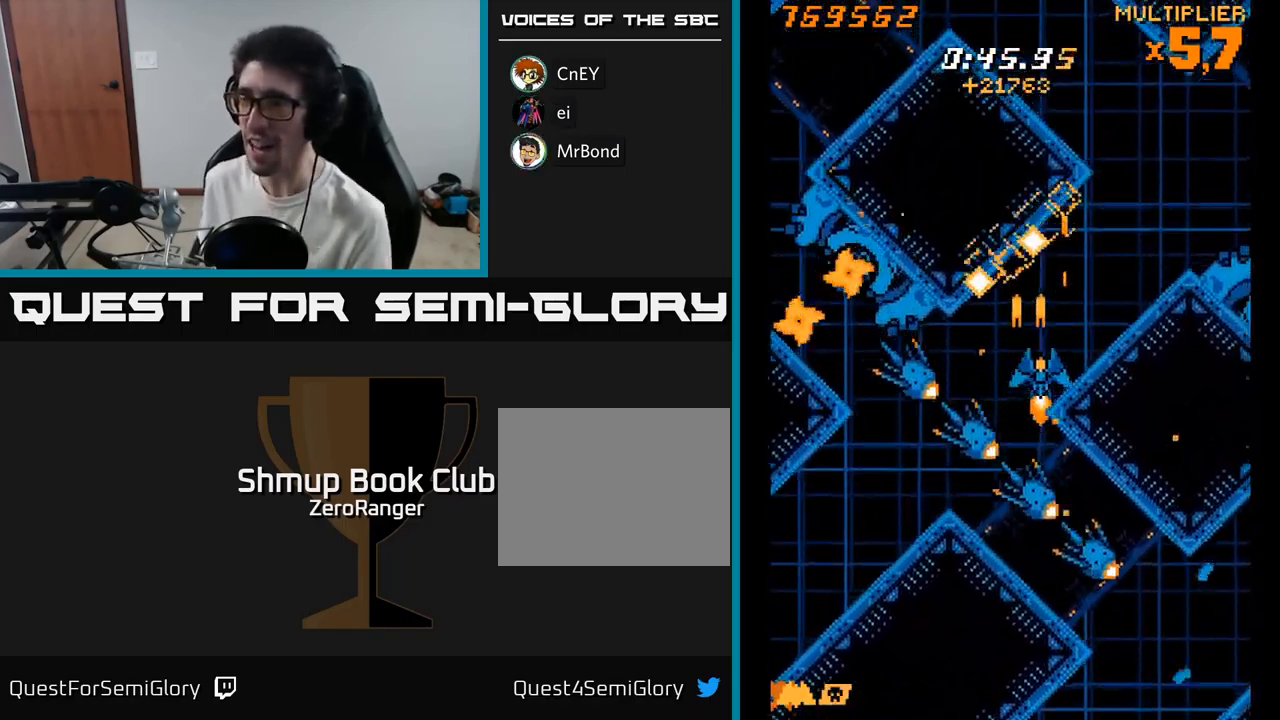
{"buttons": ["X", "DPAD_DOWN", "DPAD_LEFT"], "right_stick": "center", "events": [[17, "A", "up"], [17, "DPAD_RIGHT", "up"], [83, "DPAD_LEFT", "down"], [100, "DPAD_UP", "up"], [133, "DPAD_DOWN", "down"], [200, "DPAD_LEFT", "up"], [433, "DPAD_LEFT", "down"]]}
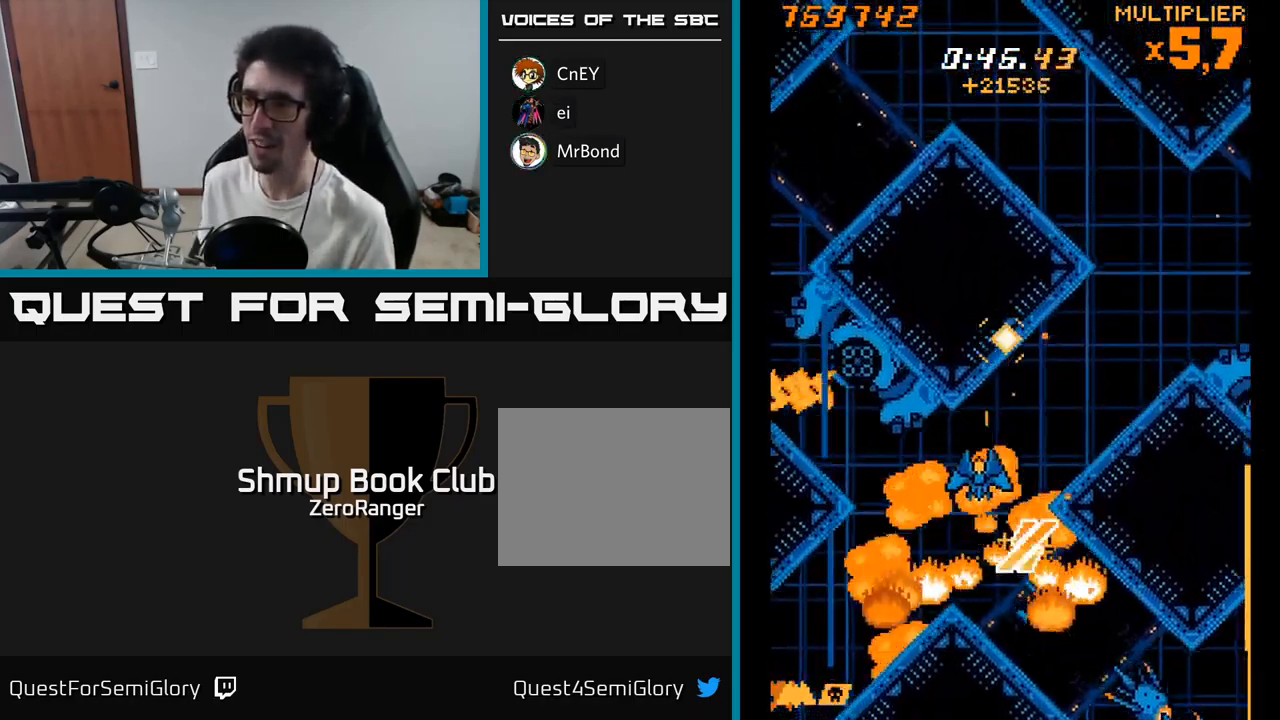
{"buttons": ["A"], "right_stick": "center", "events": [[200, "A", "down"], [217, "X", "up"], [267, "DPAD_LEFT", "up"], [317, "DPAD_RIGHT", "down"], [367, "DPAD_DOWN", "up"], [367, "DPAD_RIGHT", "up"]]}
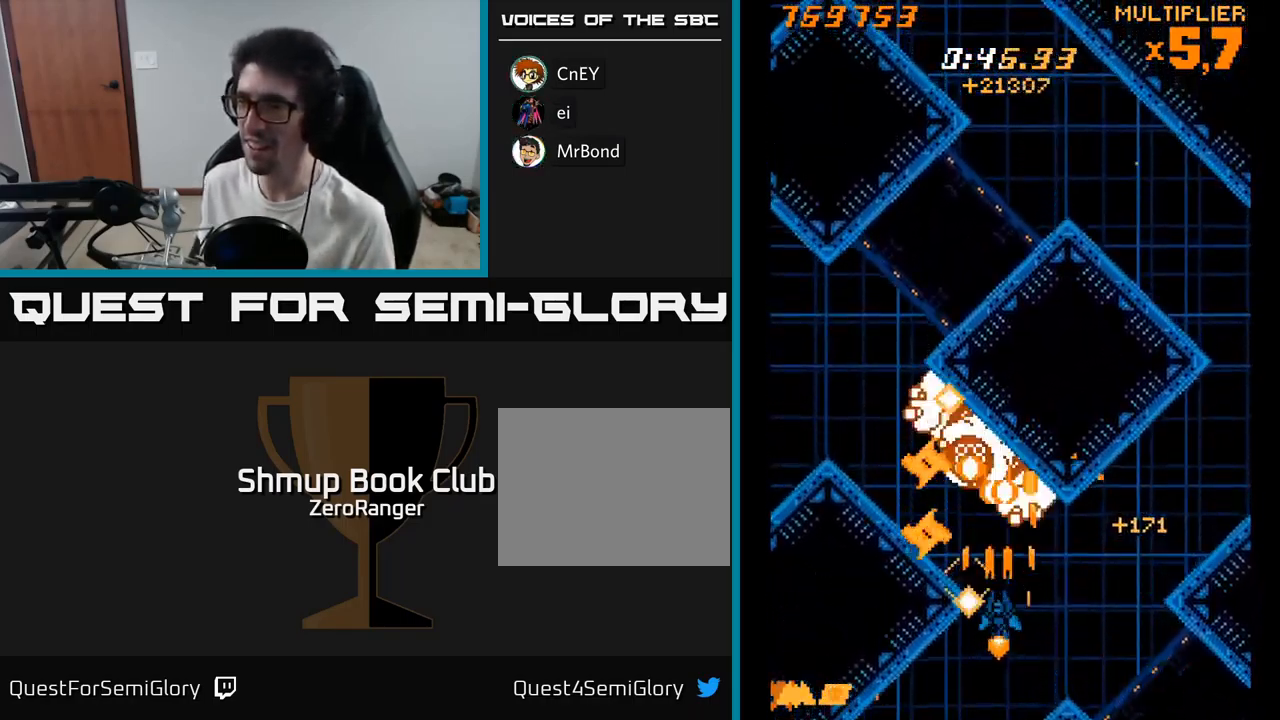
{"buttons": ["A", "DPAD_RIGHT"], "right_stick": "center", "events": [[350, "DPAD_DOWN", "down"], [350, "DPAD_RIGHT", "down"], [433, "DPAD_DOWN", "up"]]}
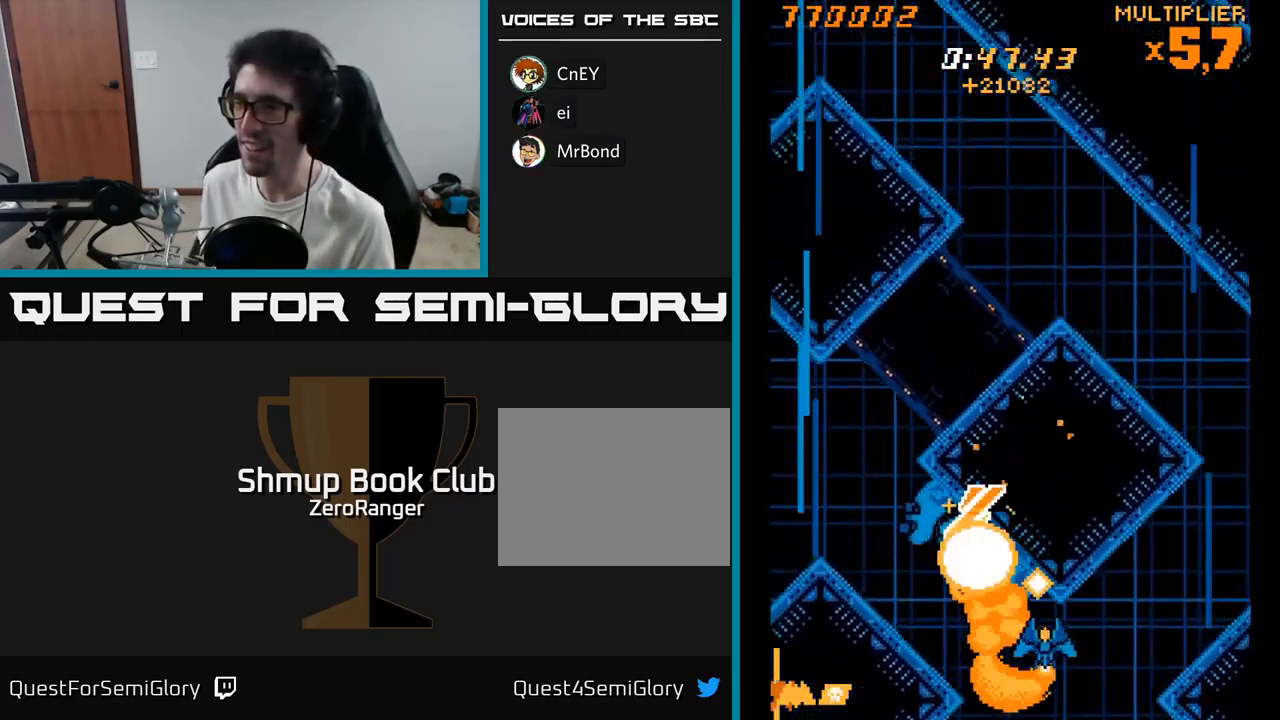
{"buttons": ["X", "DPAD_UP"], "right_stick": "center", "events": [[150, "X", "down"], [167, "DPAD_UP", "down"], [217, "A", "up"], [433, "DPAD_RIGHT", "up"]]}
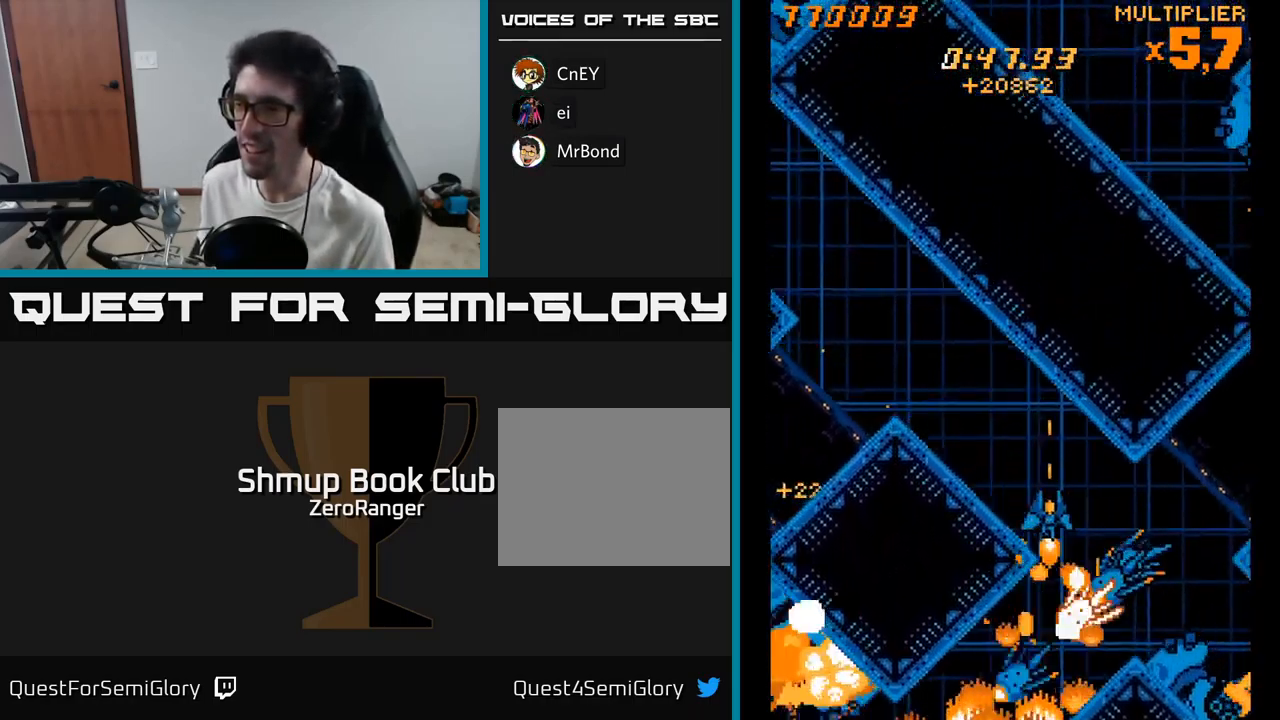
{"buttons": ["X", "DPAD_LEFT"], "right_stick": "center", "events": [[150, "DPAD_UP", "up"], [167, "DPAD_DOWN", "down"], [167, "DPAD_LEFT", "down"], [217, "DPAD_LEFT", "up"], [267, "DPAD_RIGHT", "down"], [400, "DPAD_RIGHT", "up"], [467, "DPAD_DOWN", "up"], [484, "DPAD_LEFT", "down"]]}
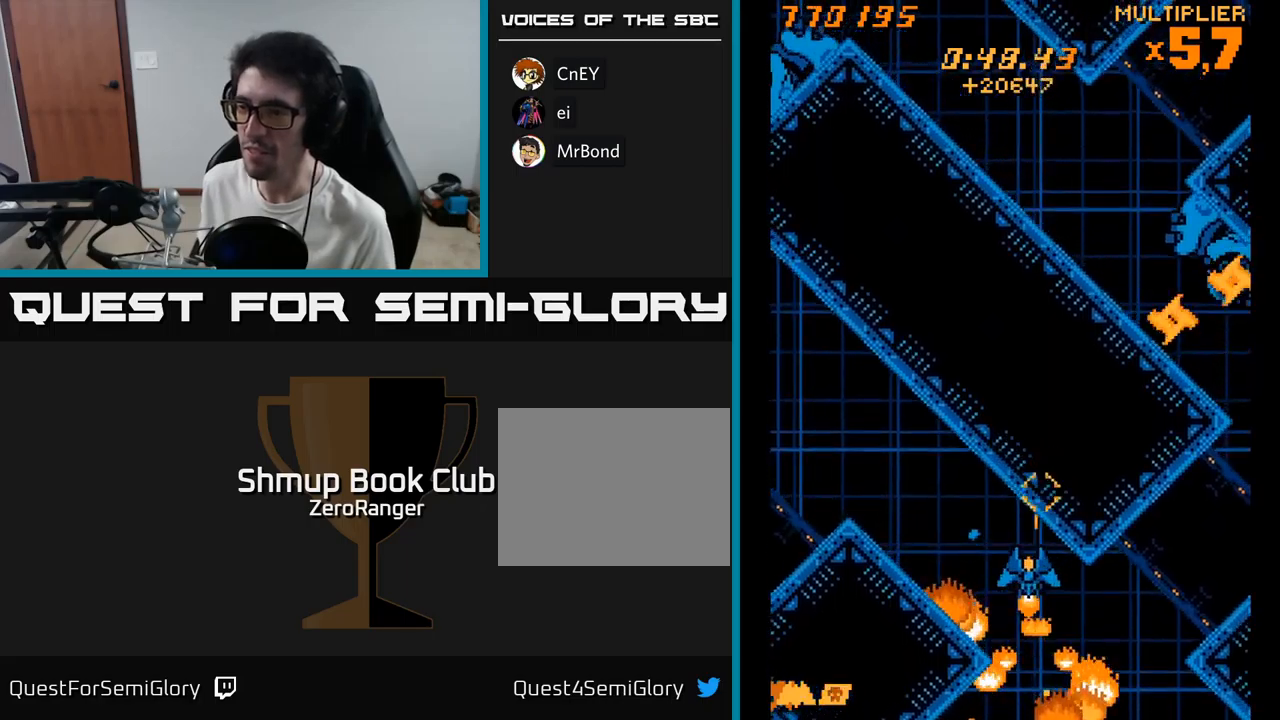
{"buttons": ["X", "DPAD_UP", "DPAD_LEFT"], "right_stick": "center", "events": [[17, "DPAD_UP", "down"], [184, "DPAD_UP", "up"], [400, "X", "up"], [484, "DPAD_UP", "down"], [484, "X", "down"]]}
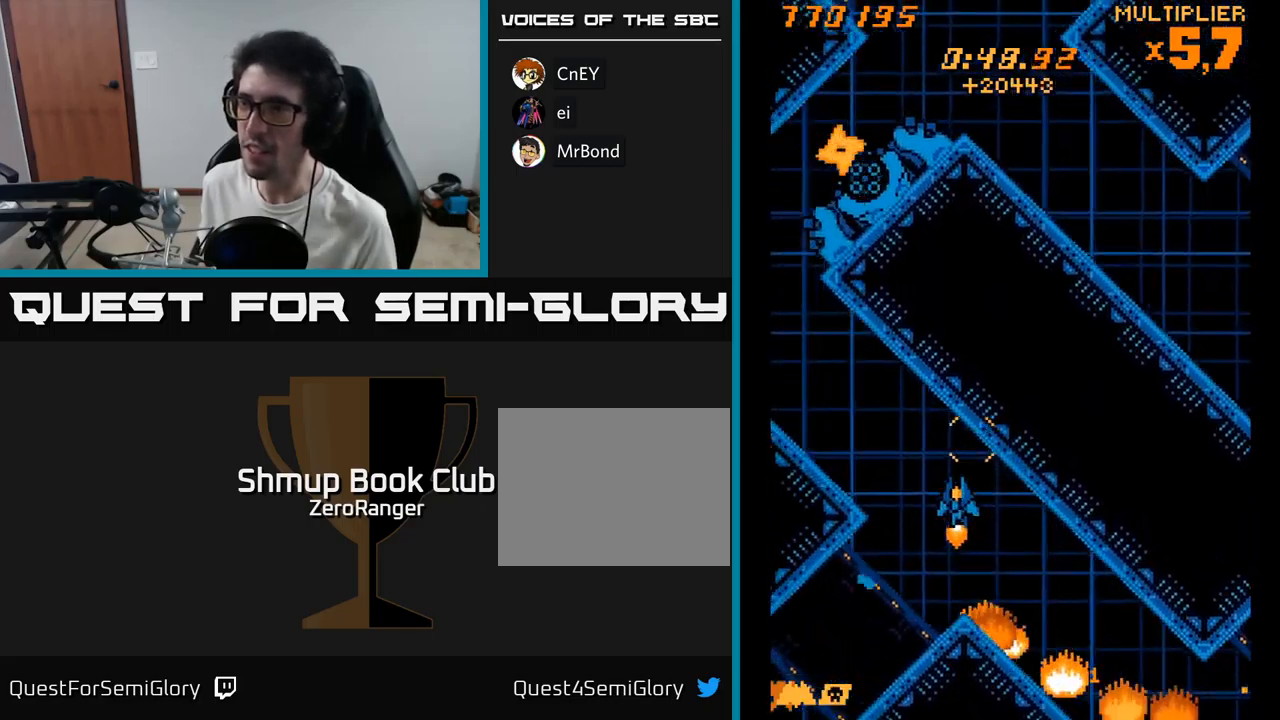
{"buttons": ["A", "DPAD_UP", "DPAD_RIGHT"], "right_stick": "center", "events": [[350, "A", "down"], [400, "DPAD_LEFT", "up"], [400, "X", "up"], [500, "DPAD_RIGHT", "down"]]}
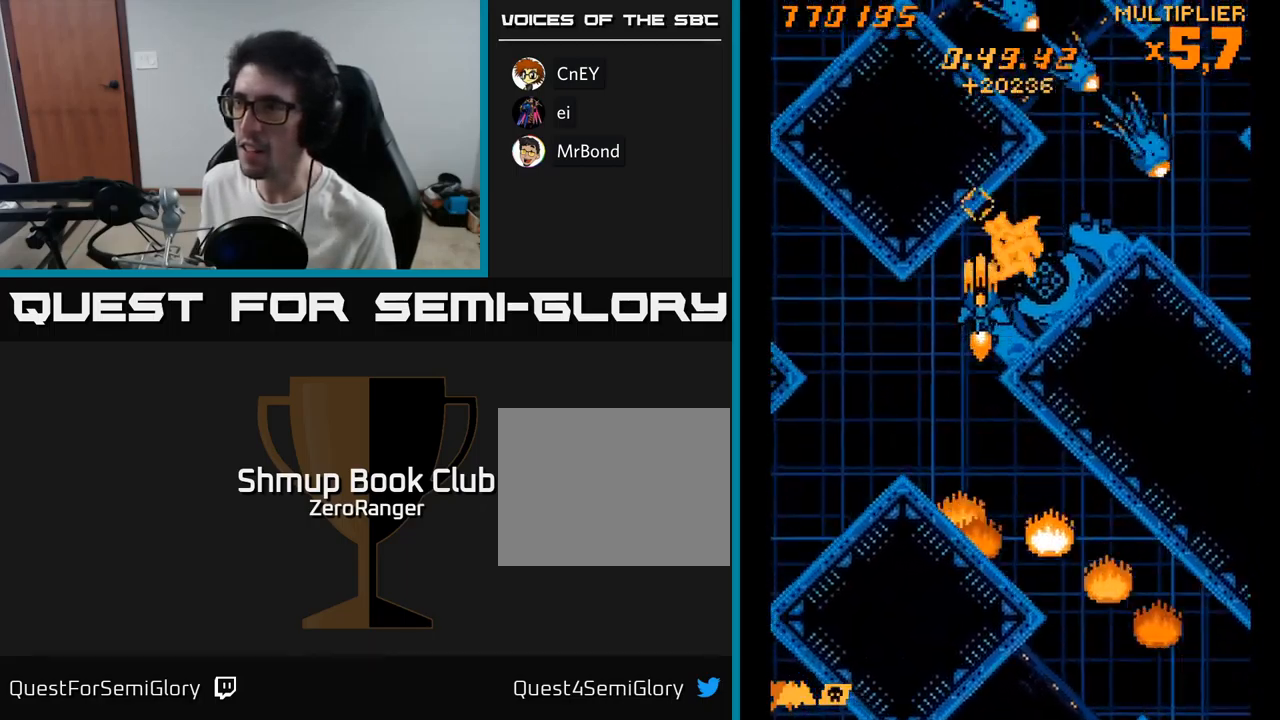
{"buttons": ["X", "DPAD_UP"], "right_stick": "center", "events": [[50, "DPAD_UP", "up"], [50, "X", "down"], [67, "DPAD_DOWN", "down"], [84, "DPAD_RIGHT", "up"], [100, "A", "up"], [117, "DPAD_LEFT", "down"], [384, "DPAD_LEFT", "up"], [434, "DPAD_DOWN", "up"], [467, "DPAD_UP", "down"]]}